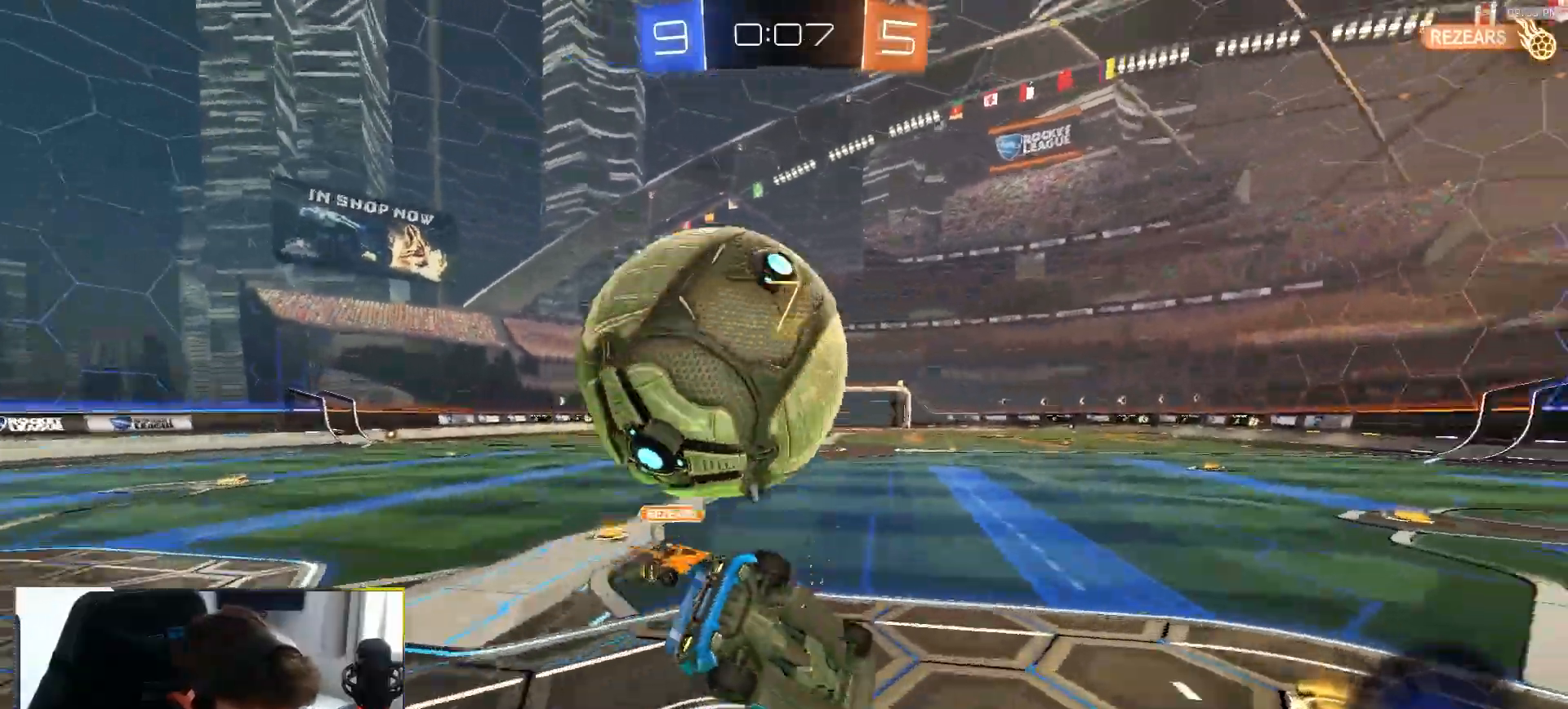
Gameplay with a controller (PlayStation layout); each line is a JSON object with the inputs held at the frame after it (dt_ms = milliseconds from this image to that frame). "events" lists button and stick changes between this image and that frame as [ms after this image, input, new state], when the widget could be followed in between. Not read: L3 R3 TOUCHPAD.
{"dt_ms": 500, "buttons": ["L1"], "left_stick": "down-left", "right_stick": "center", "events": [[67, "TRIANGLE", "up"]]}
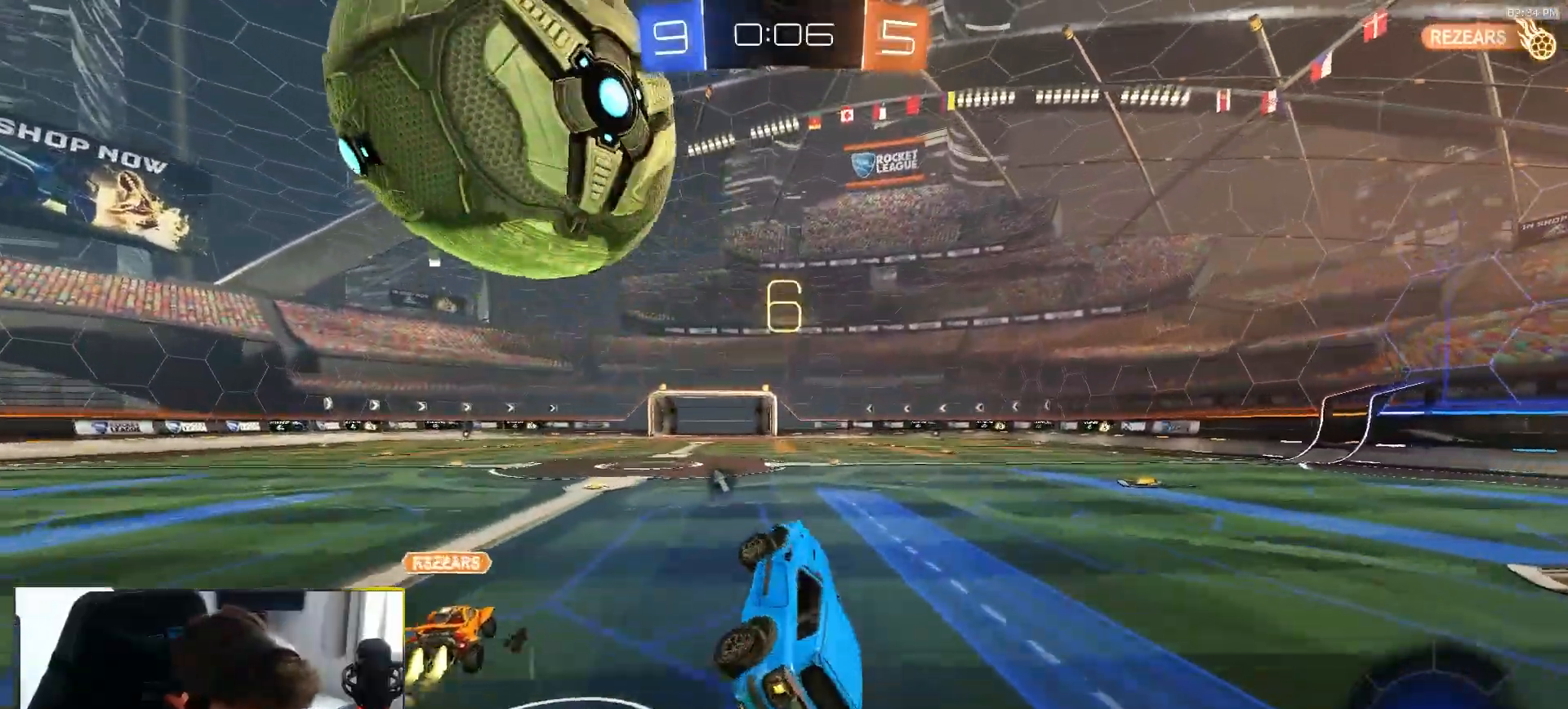
{"dt_ms": 500, "buttons": [], "left_stick": "center", "right_stick": "center", "events": [[50, "L1", "up"], [67, "left_stick", "center"], [283, "left_stick", "left"], [450, "left_stick", "center"]]}
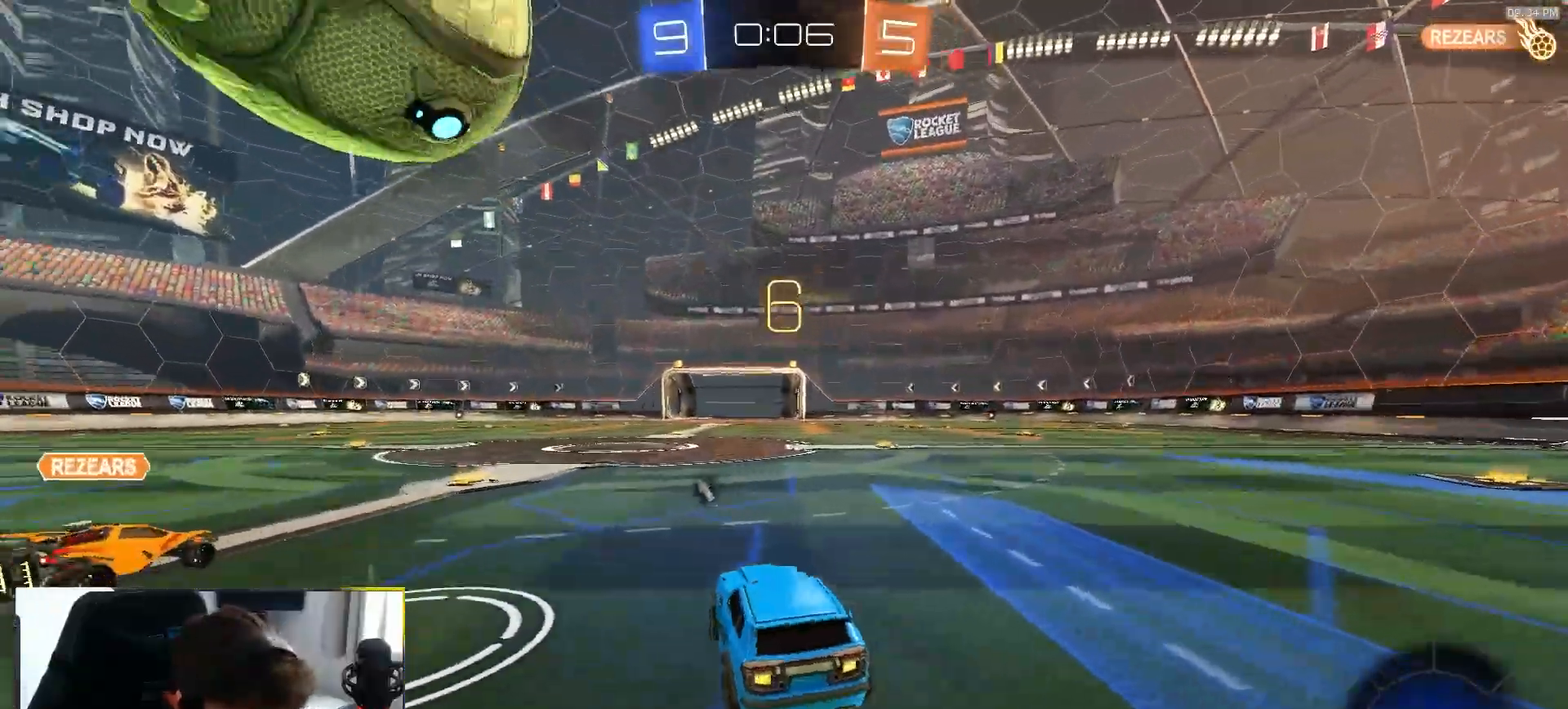
{"dt_ms": 500, "buttons": ["R1", "R2"], "left_stick": "right", "right_stick": "center", "events": [[33, "left_stick", "right"], [250, "TRIANGLE", "down"], [317, "R2", "down"], [333, "TRIANGLE", "up"], [500, "R1", "down"]]}
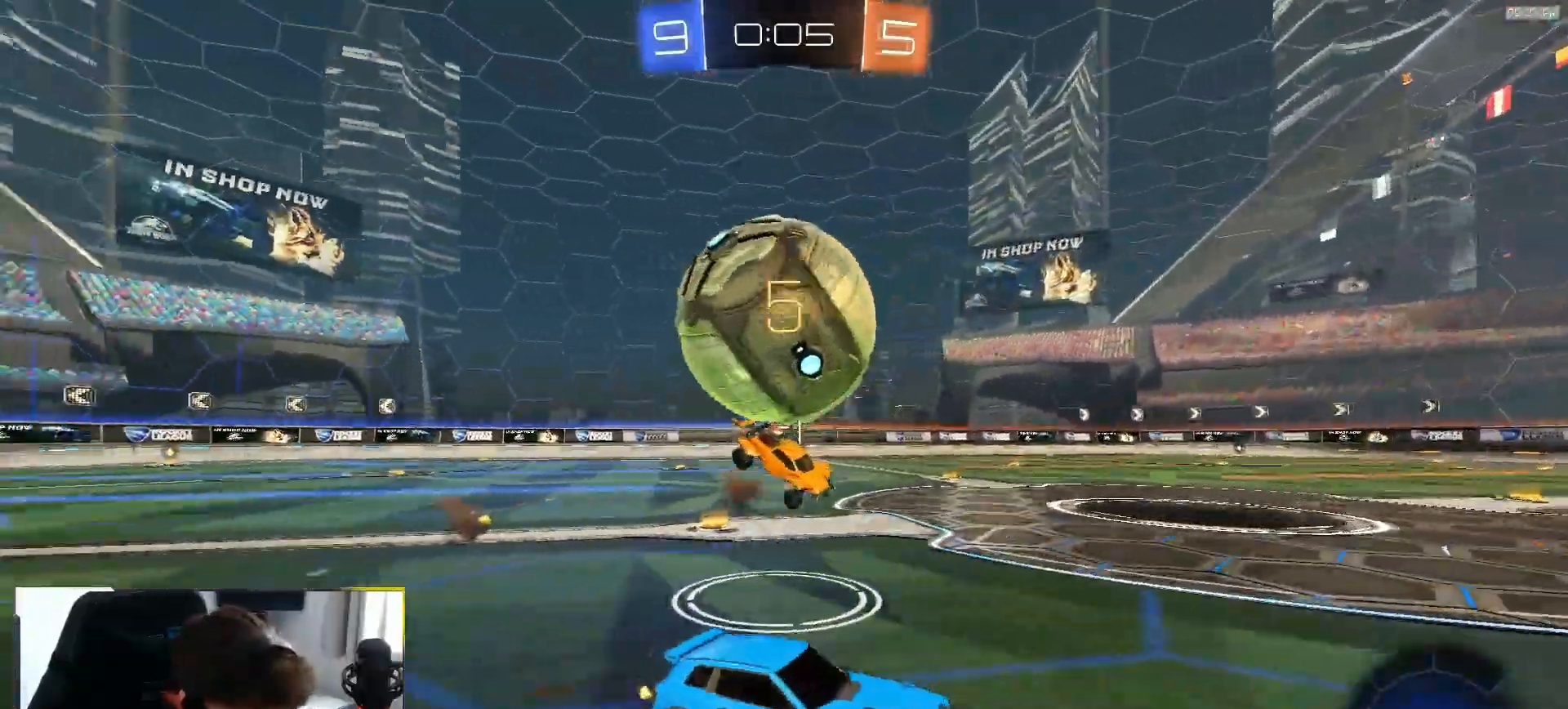
{"dt_ms": 500, "buttons": ["R2"], "left_stick": "left", "right_stick": "center", "events": [[33, "left_stick", "center"], [133, "R1", "up"], [150, "left_stick", "right"], [317, "R1", "down"], [383, "TRIANGLE", "down"], [450, "left_stick", "left"], [467, "R1", "up"], [483, "TRIANGLE", "up"]]}
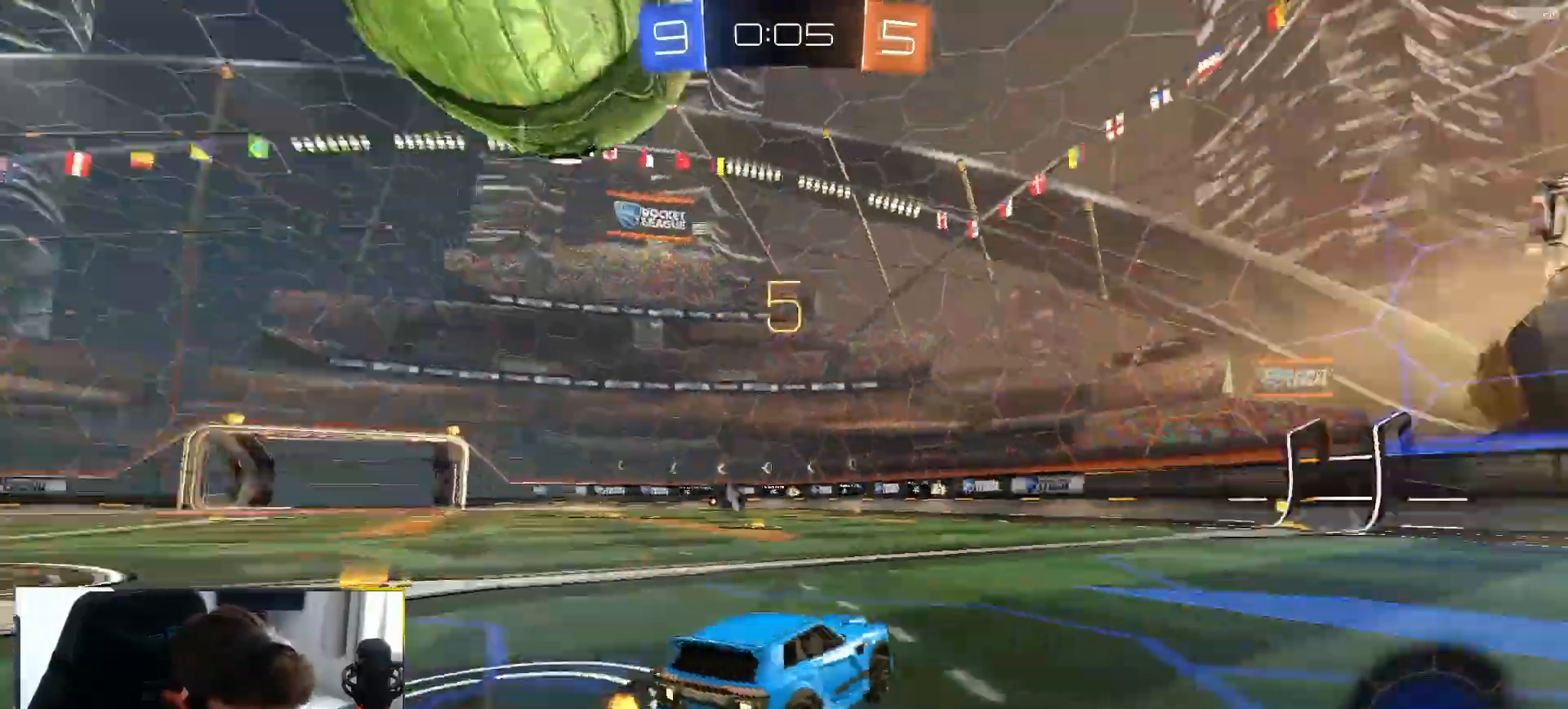
{"dt_ms": 500, "buttons": ["R1", "R2"], "left_stick": "center", "right_stick": "center", "events": [[100, "left_stick", "center"], [133, "R2", "up"], [183, "R2", "down"], [267, "left_stick", "left"], [483, "left_stick", "center"], [500, "R1", "down"]]}
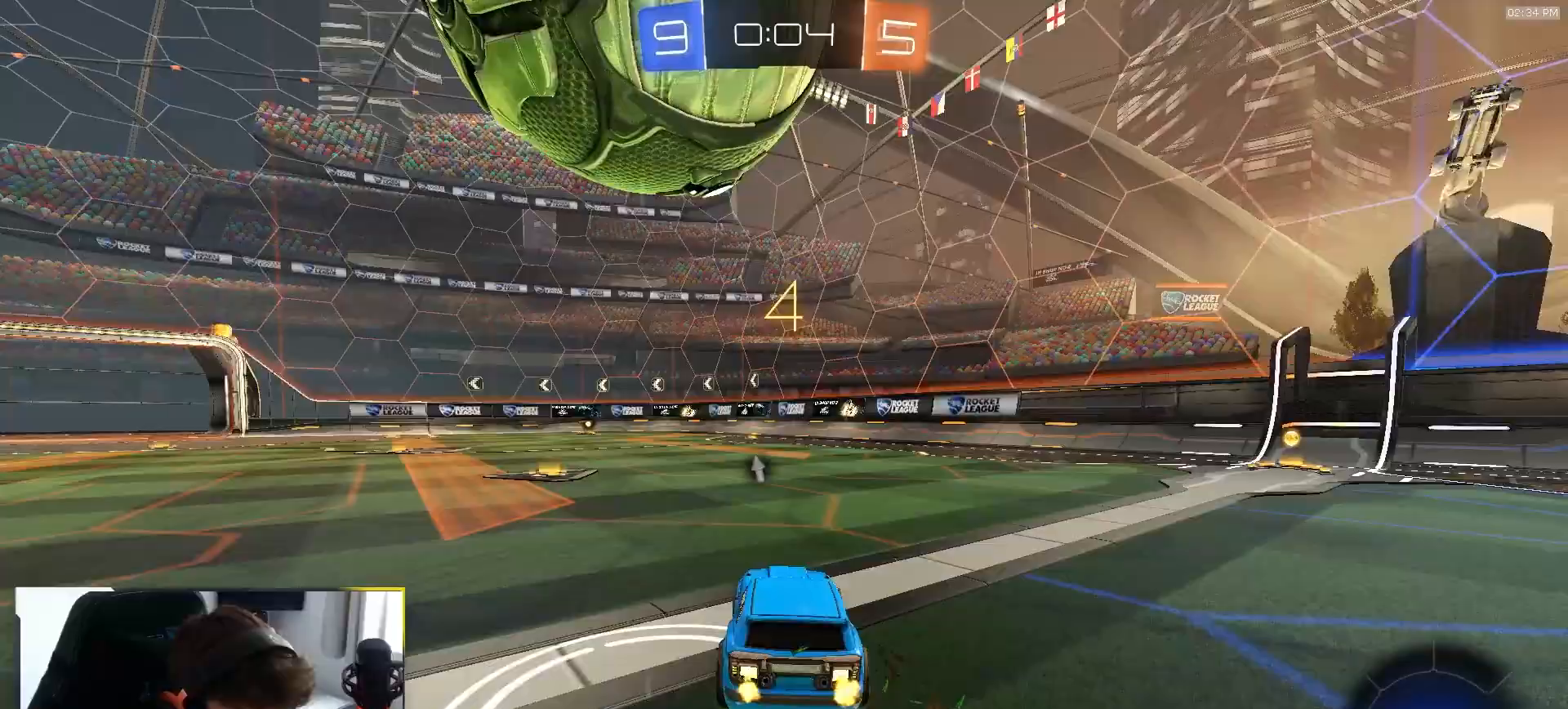
{"dt_ms": 500, "buttons": [], "left_stick": "left", "right_stick": "center", "events": [[17, "left_stick", "right"], [50, "L1", "down"], [200, "R1", "up"], [250, "R2", "up"], [317, "L1", "up"], [317, "left_stick", "center"], [400, "L1", "down"], [417, "L1", "up"], [450, "left_stick", "left"]]}
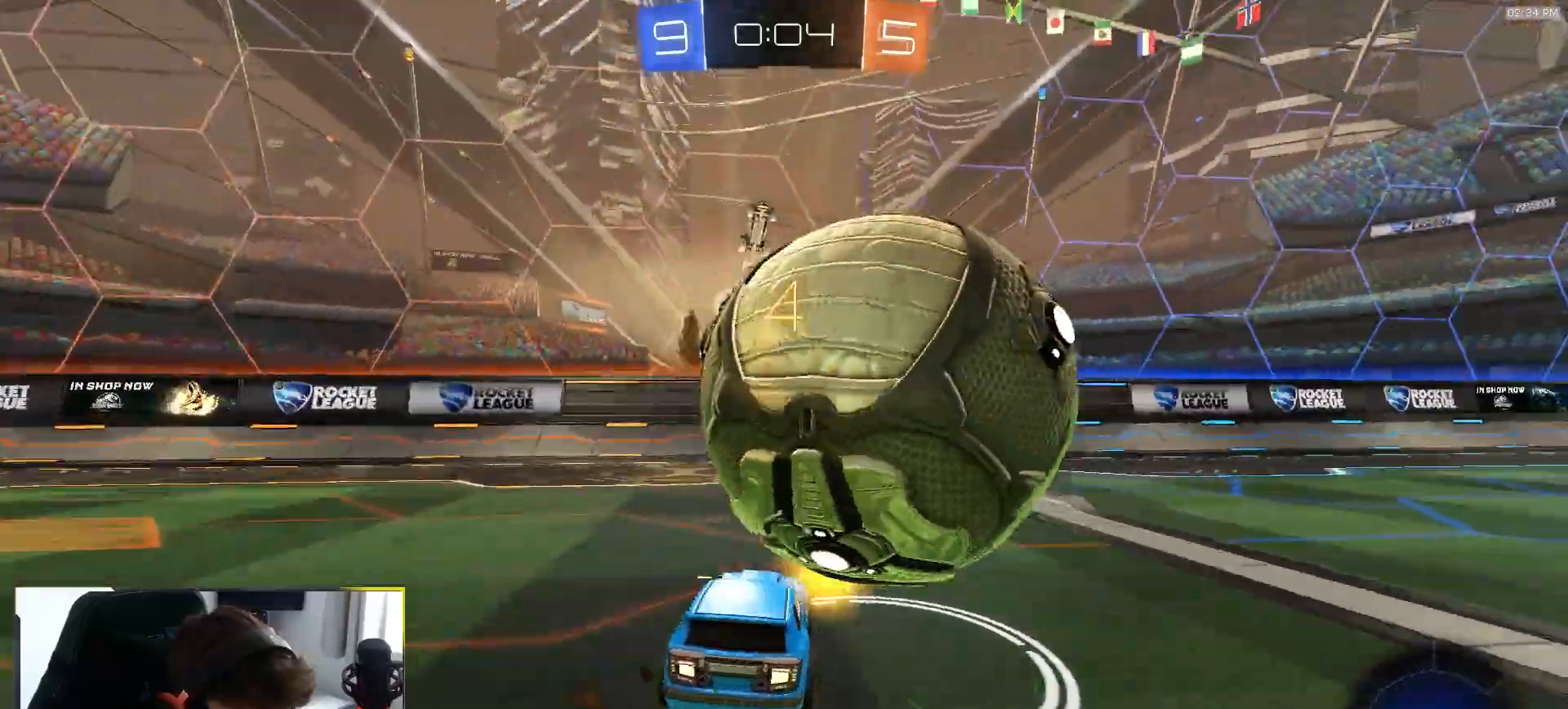
{"dt_ms": 500, "buttons": ["L1"], "left_stick": "right", "right_stick": "center", "events": [[67, "CROSS", "down"], [83, "left_stick", "right"], [117, "R2", "down"], [133, "CROSS", "up"], [167, "CROSS", "down"], [183, "L1", "down"], [300, "CROSS", "up"], [500, "R2", "up"]]}
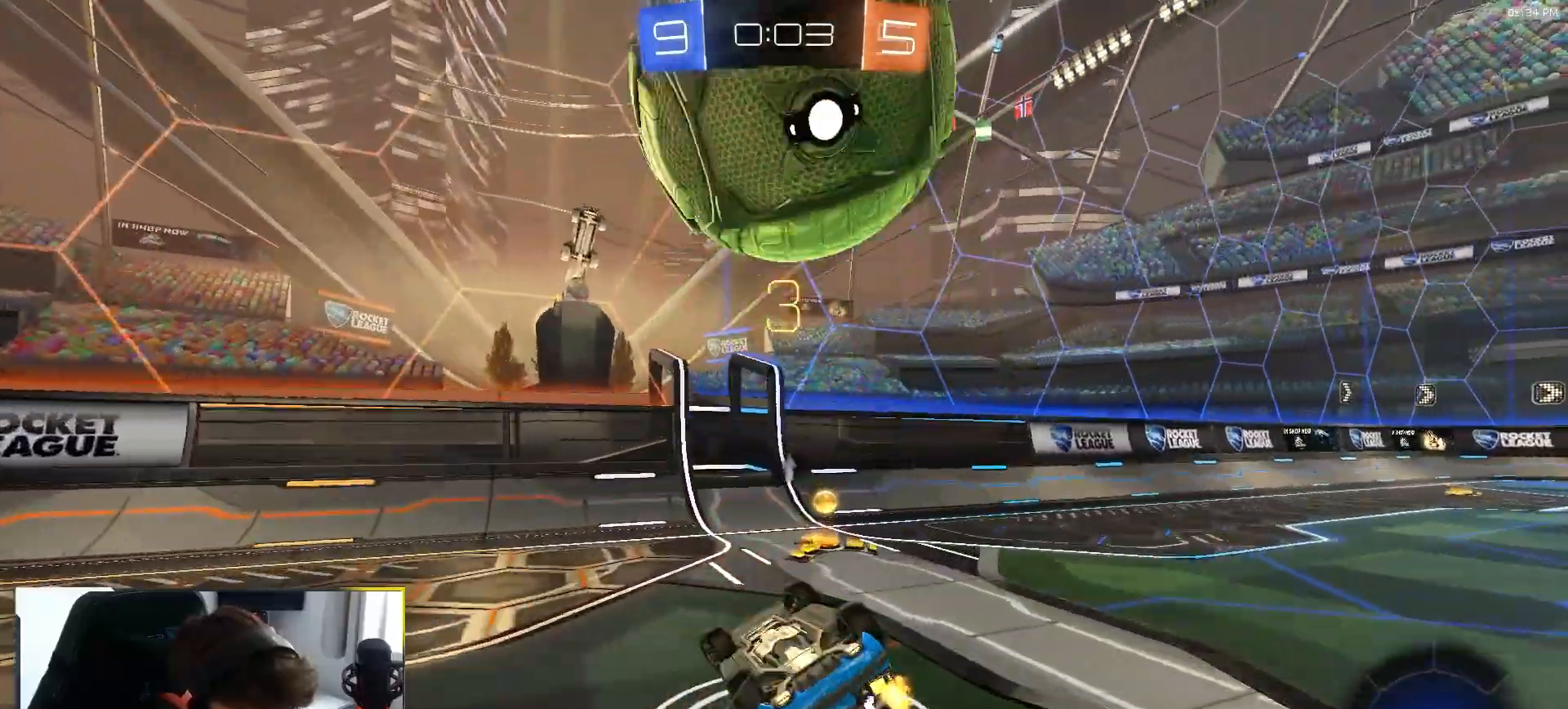
{"dt_ms": 500, "buttons": ["R2"], "left_stick": "up-right", "right_stick": "center", "events": [[50, "left_stick", "up-right"], [283, "R2", "down"], [350, "TRIANGLE", "down"], [417, "L1", "up"], [433, "TRIANGLE", "up"]]}
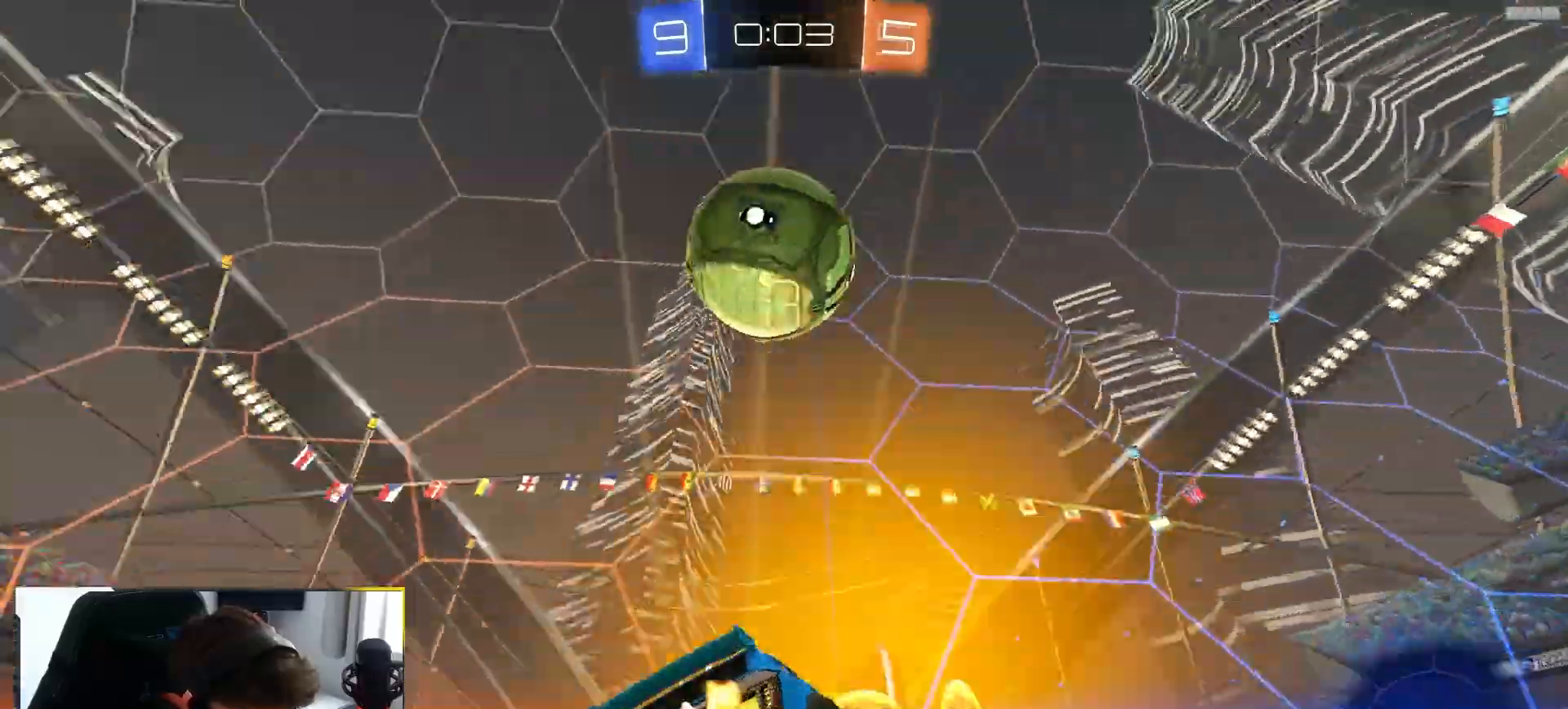
{"dt_ms": 500, "buttons": ["R2"], "left_stick": "up-right", "right_stick": "center", "events": [[117, "right_stick", "up-left"], [300, "right_stick", "center"], [317, "L1", "down"], [483, "L1", "up"]]}
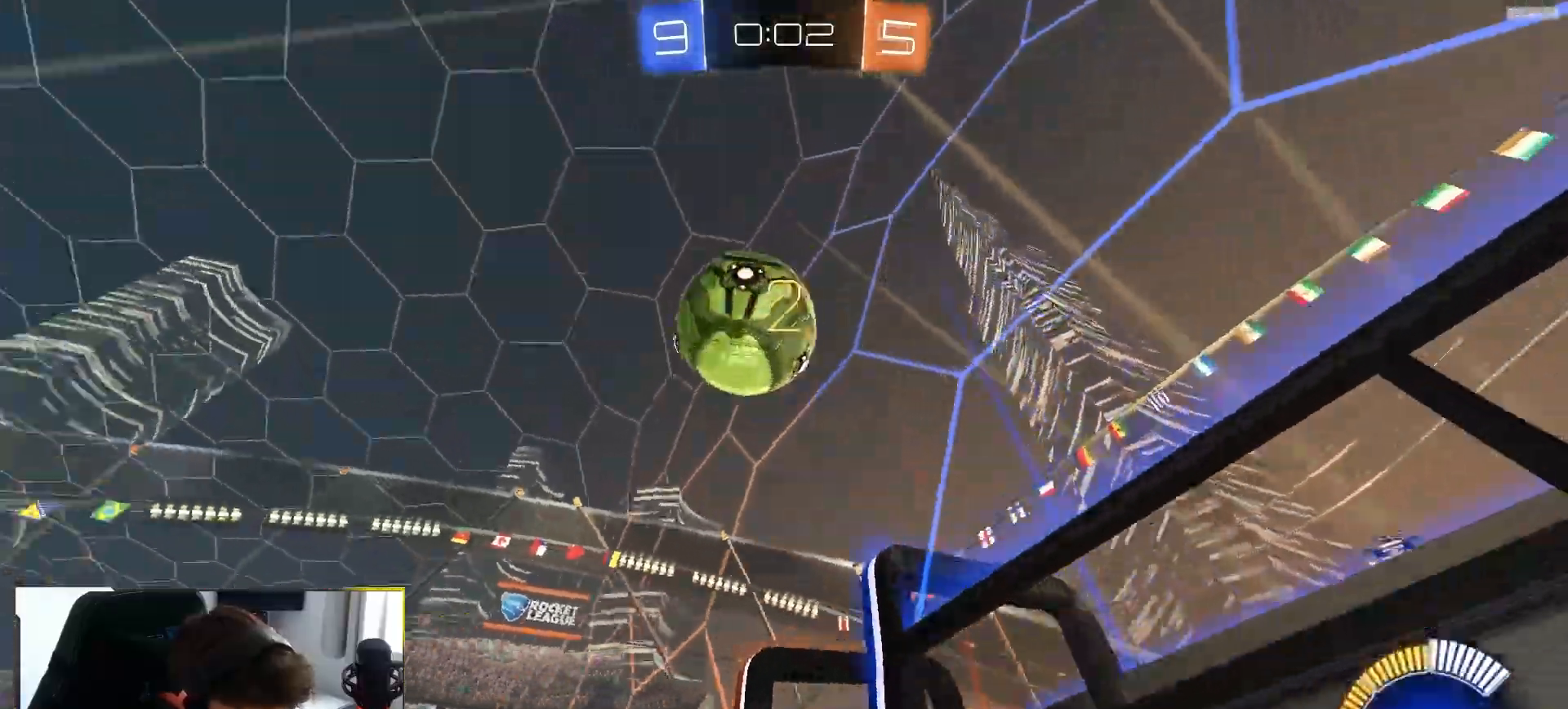
{"dt_ms": 500, "buttons": [], "left_stick": "left", "right_stick": "center", "events": [[200, "left_stick", "down-right"], [400, "R2", "up"], [450, "left_stick", "left"]]}
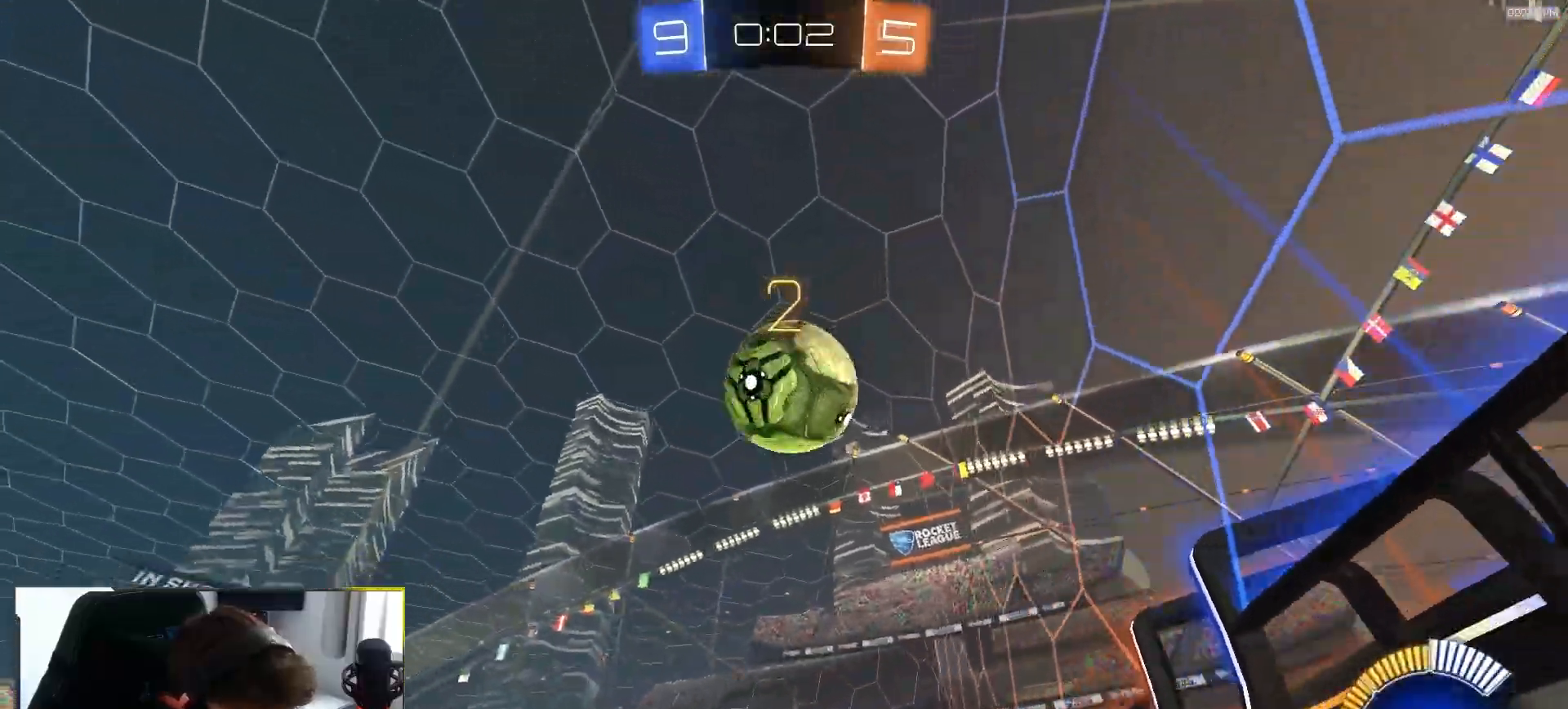
{"dt_ms": 500, "buttons": ["L1", "R2"], "left_stick": "right", "right_stick": "center", "events": [[50, "R2", "down"], [117, "left_stick", "center"], [200, "left_stick", "right"], [250, "R2", "up"], [317, "R2", "down"], [333, "L1", "down"]]}
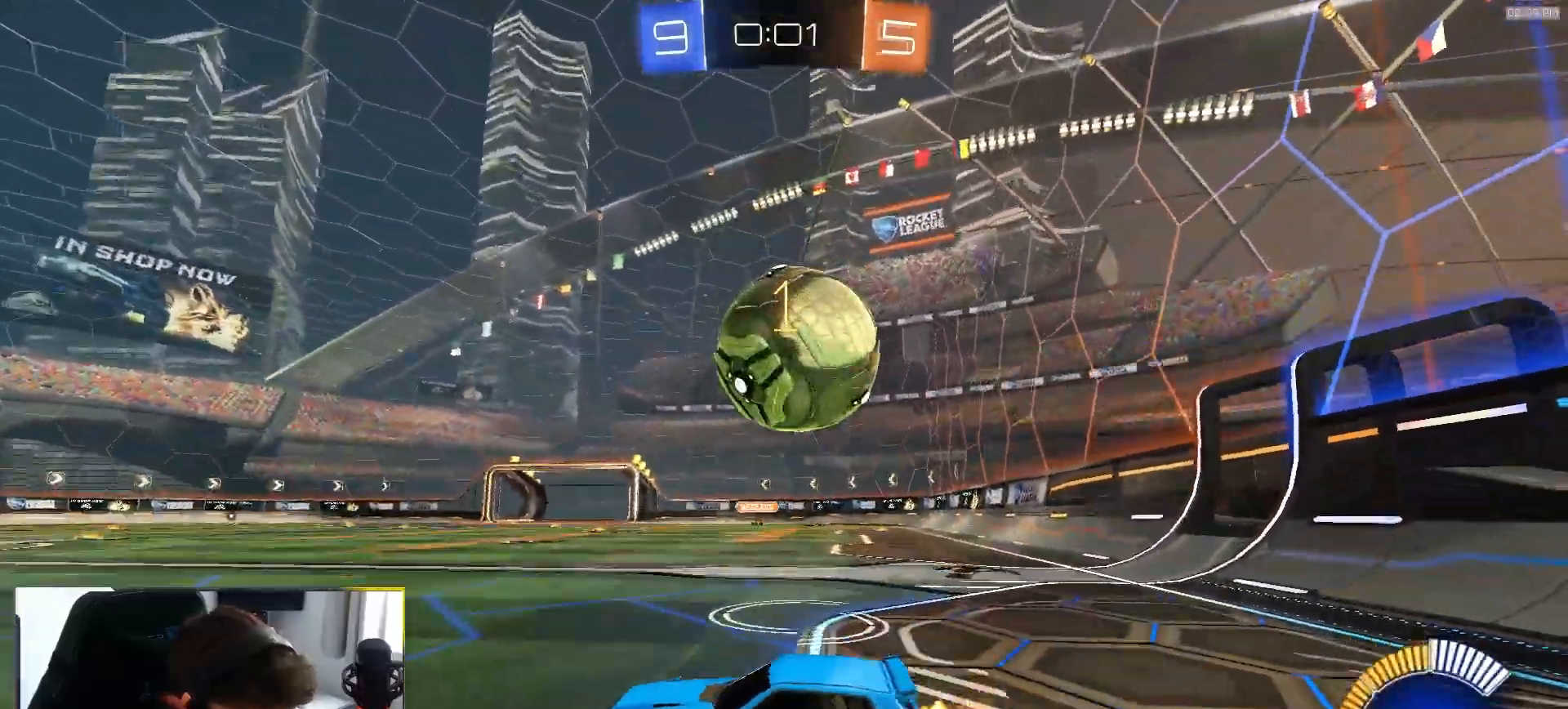
{"dt_ms": 500, "buttons": ["R2"], "left_stick": "down-right", "right_stick": "center", "events": [[33, "L1", "up"], [333, "left_stick", "down-right"], [400, "CROSS", "down"], [500, "CROSS", "up"]]}
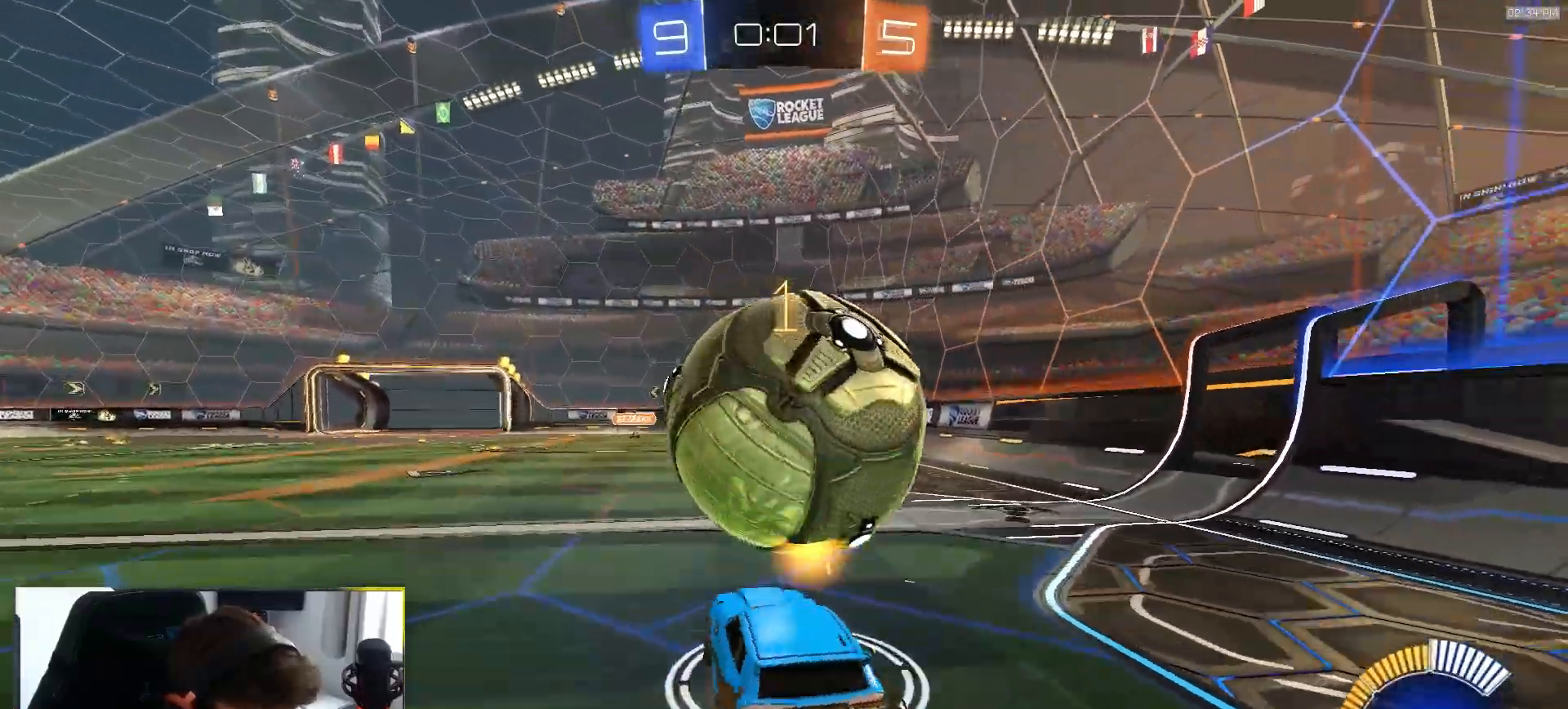
{"dt_ms": 500, "buttons": [], "left_stick": "down", "right_stick": "center", "events": [[17, "left_stick", "center"], [50, "CROSS", "down"], [67, "left_stick", "down-right"], [100, "R1", "down"], [100, "SQUARE", "down"], [117, "CROSS", "up"], [167, "left_stick", "down"], [350, "R2", "up"], [450, "R1", "up"], [467, "SQUARE", "up"]]}
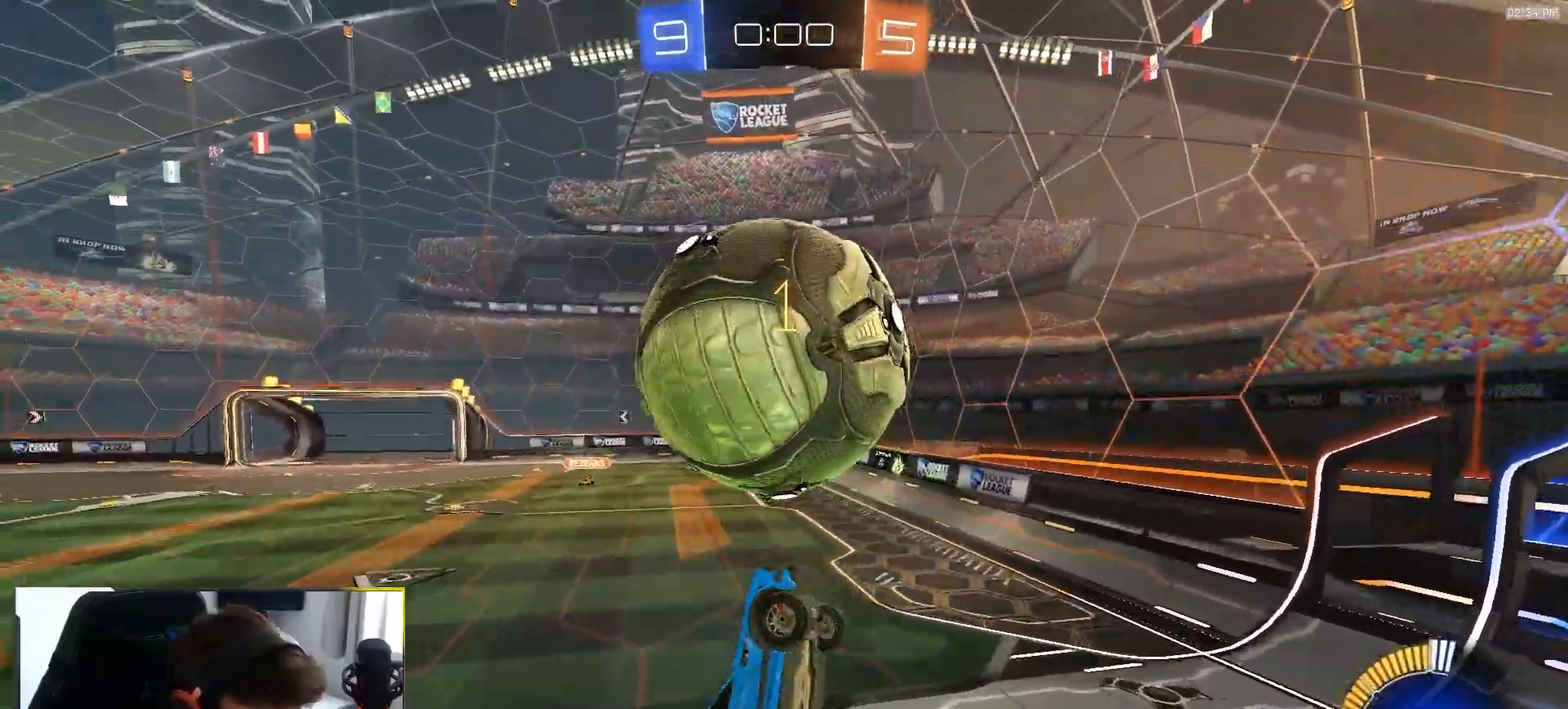
{"dt_ms": 500, "buttons": ["SQUARE", "R1"], "left_stick": "up", "right_stick": "center", "events": [[17, "R1", "down"], [17, "SQUARE", "down"], [33, "left_stick", "right"], [117, "left_stick", "up"], [300, "left_stick", "down"], [417, "left_stick", "up"]]}
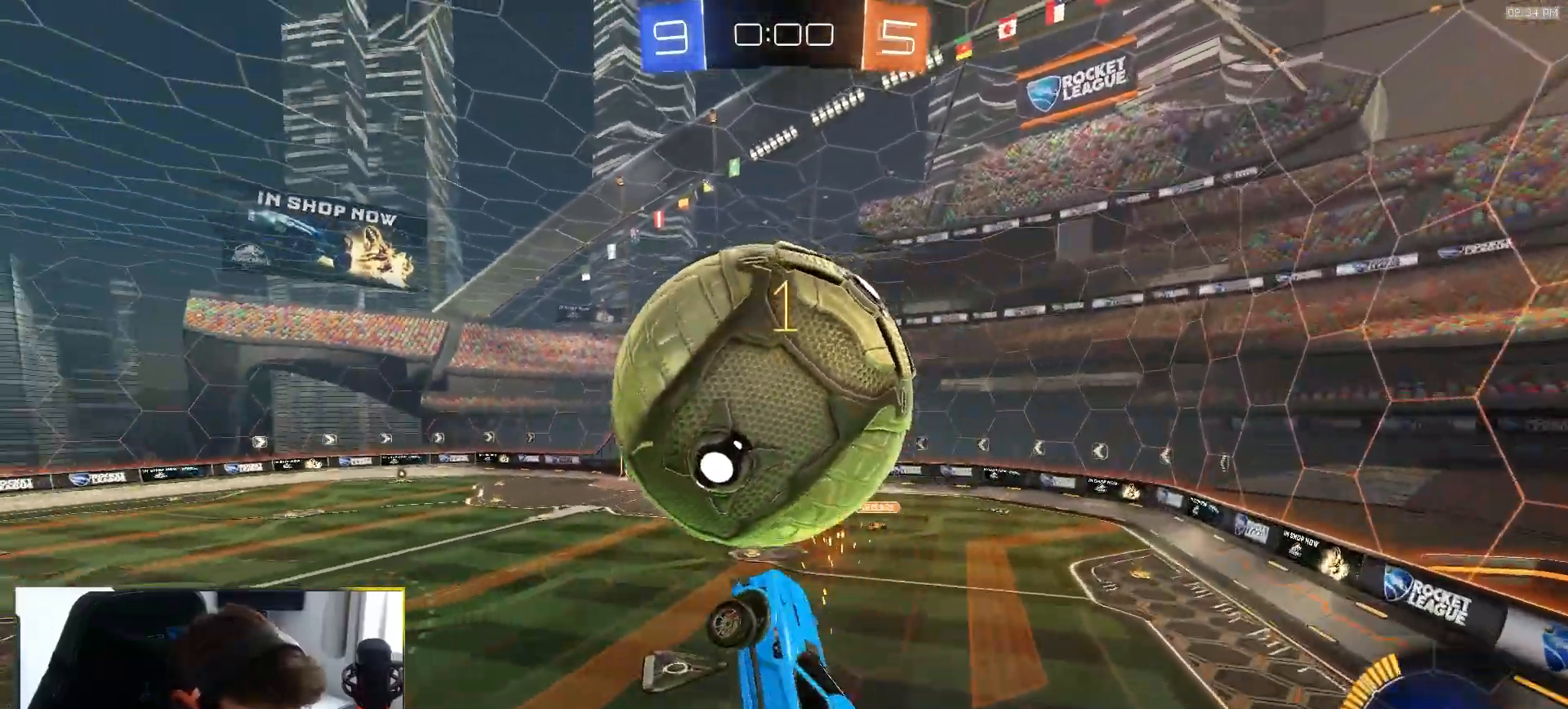
{"dt_ms": 500, "buttons": ["SQUARE", "R1"], "left_stick": "center", "right_stick": "center", "events": [[100, "SQUARE", "up"], [100, "left_stick", "left"], [200, "R1", "up"], [333, "left_stick", "down-left"], [433, "SQUARE", "down"], [500, "R1", "down"], [500, "left_stick", "center"]]}
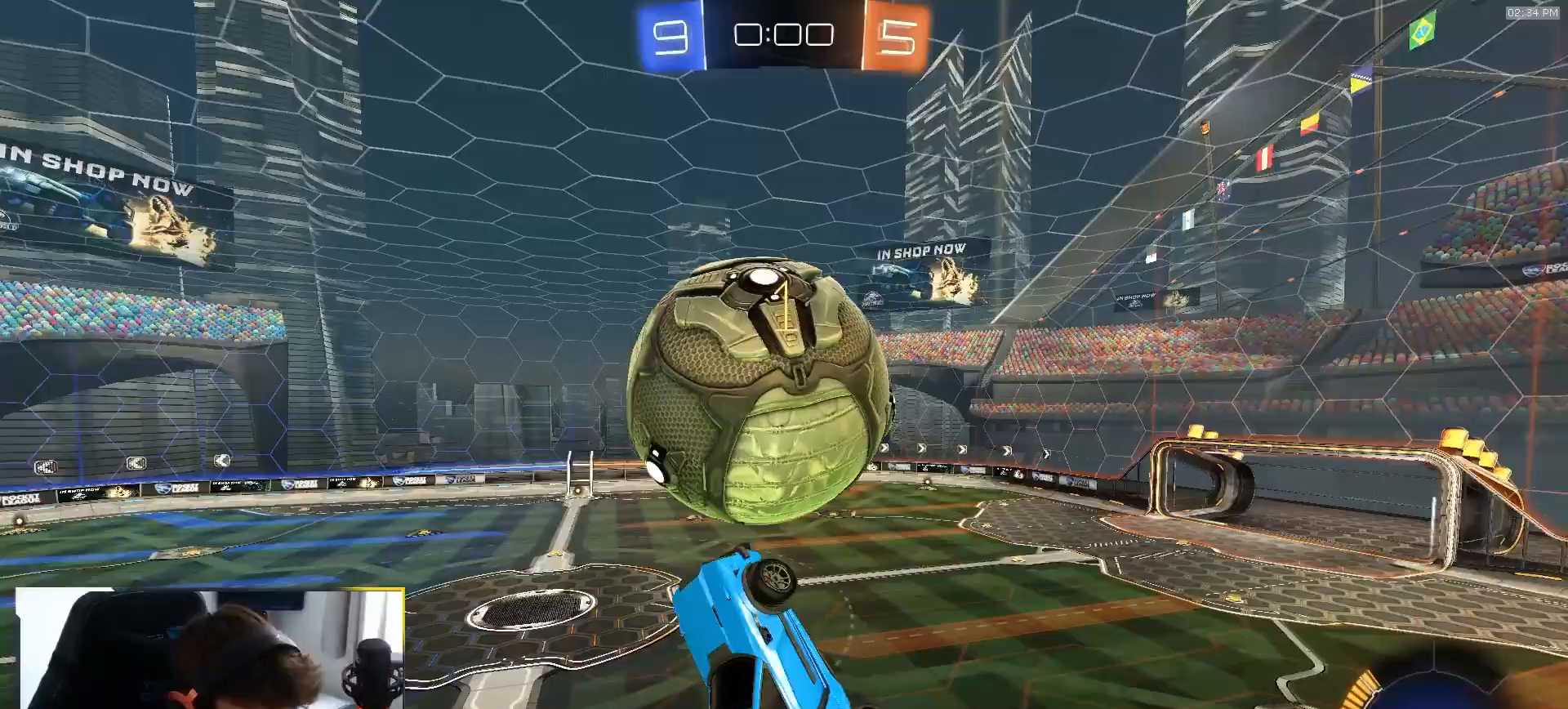
{"dt_ms": 500, "buttons": ["R1"], "left_stick": "left", "right_stick": "center", "events": [[83, "left_stick", "left"], [183, "SQUARE", "up"], [317, "R1", "up"], [483, "R1", "down"]]}
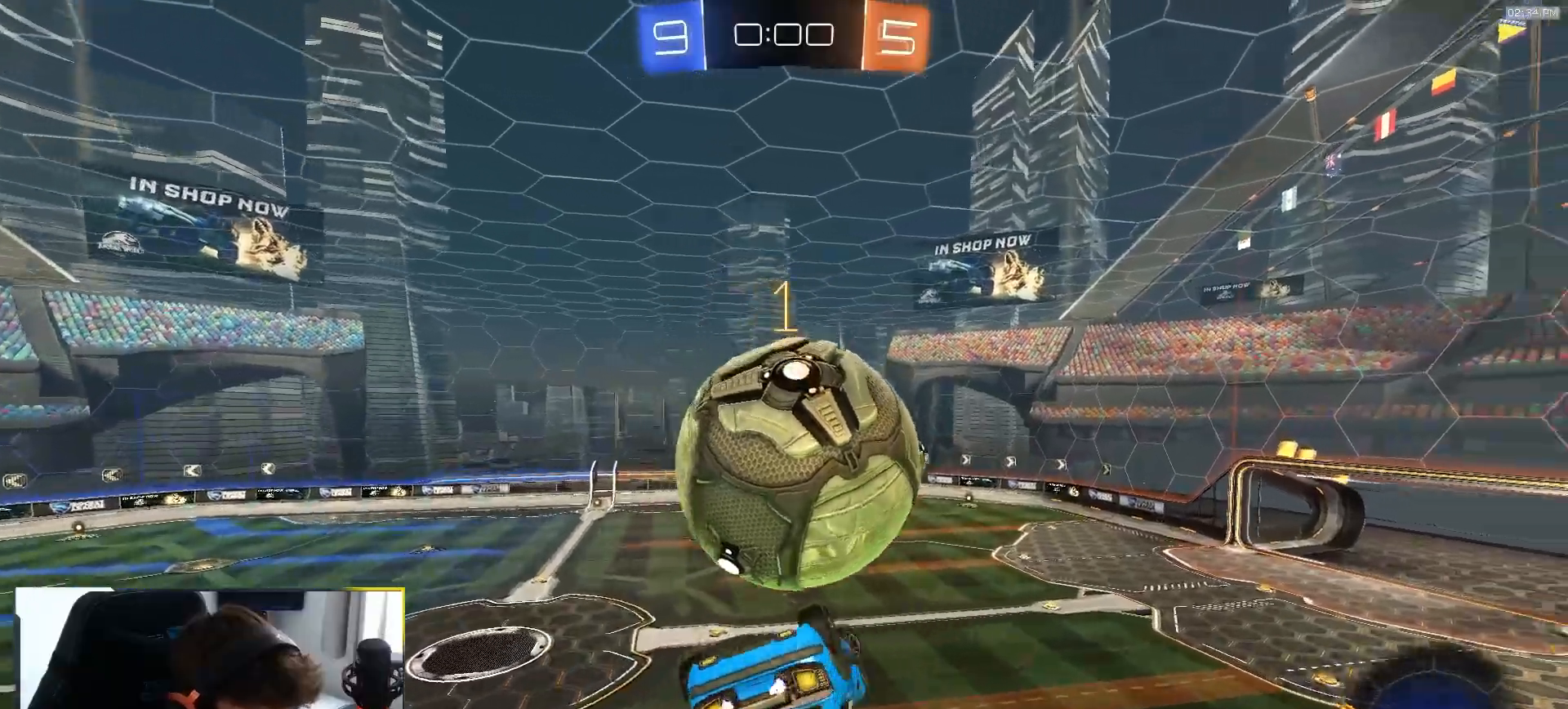
{"dt_ms": 500, "buttons": [], "left_stick": "left", "right_stick": "center", "events": [[217, "left_stick", "down-left"], [267, "R1", "up"], [350, "left_stick", "left"]]}
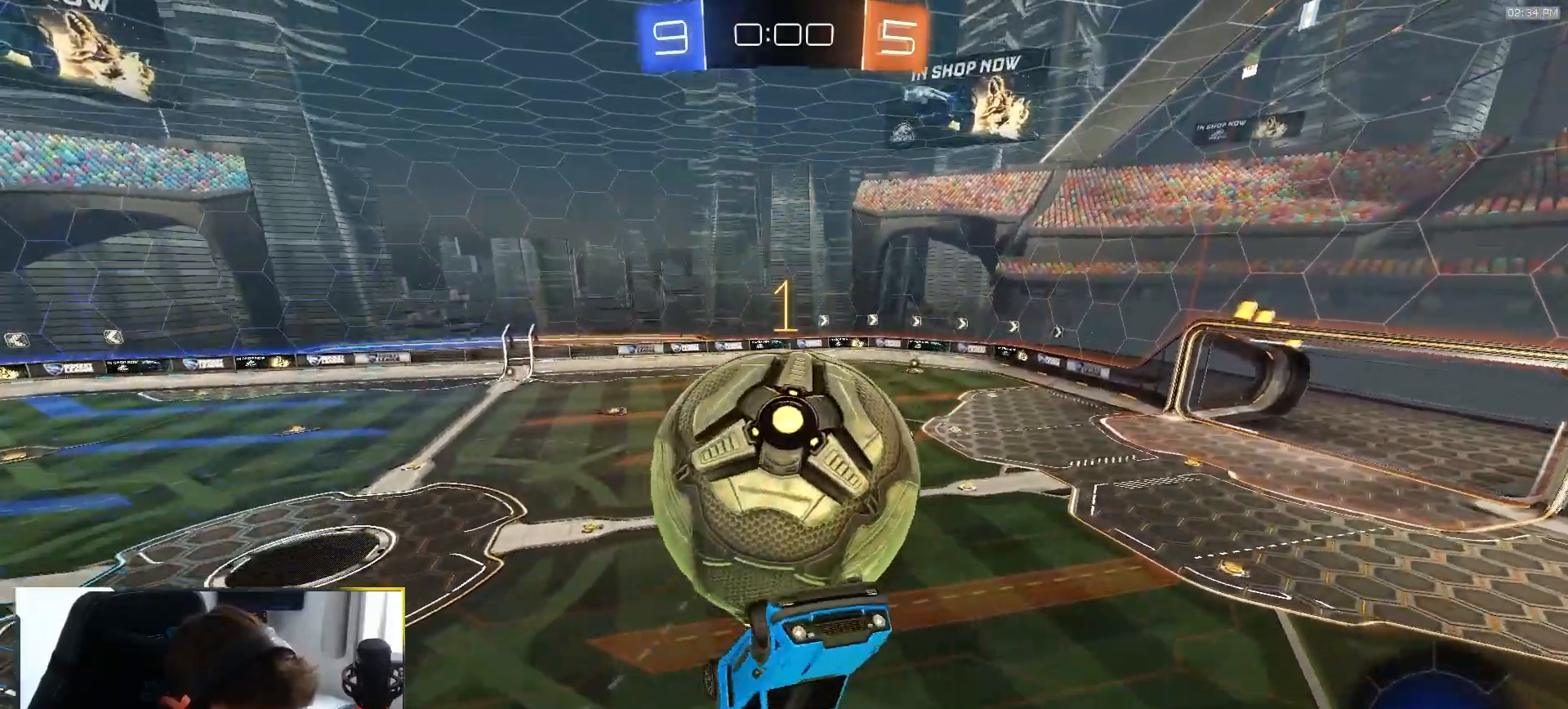
{"dt_ms": 500, "buttons": ["TRIANGLE", "R1"], "left_stick": "up-left", "right_stick": "center", "events": [[383, "TRIANGLE", "down"], [383, "left_stick", "up-left"], [417, "R1", "down"]]}
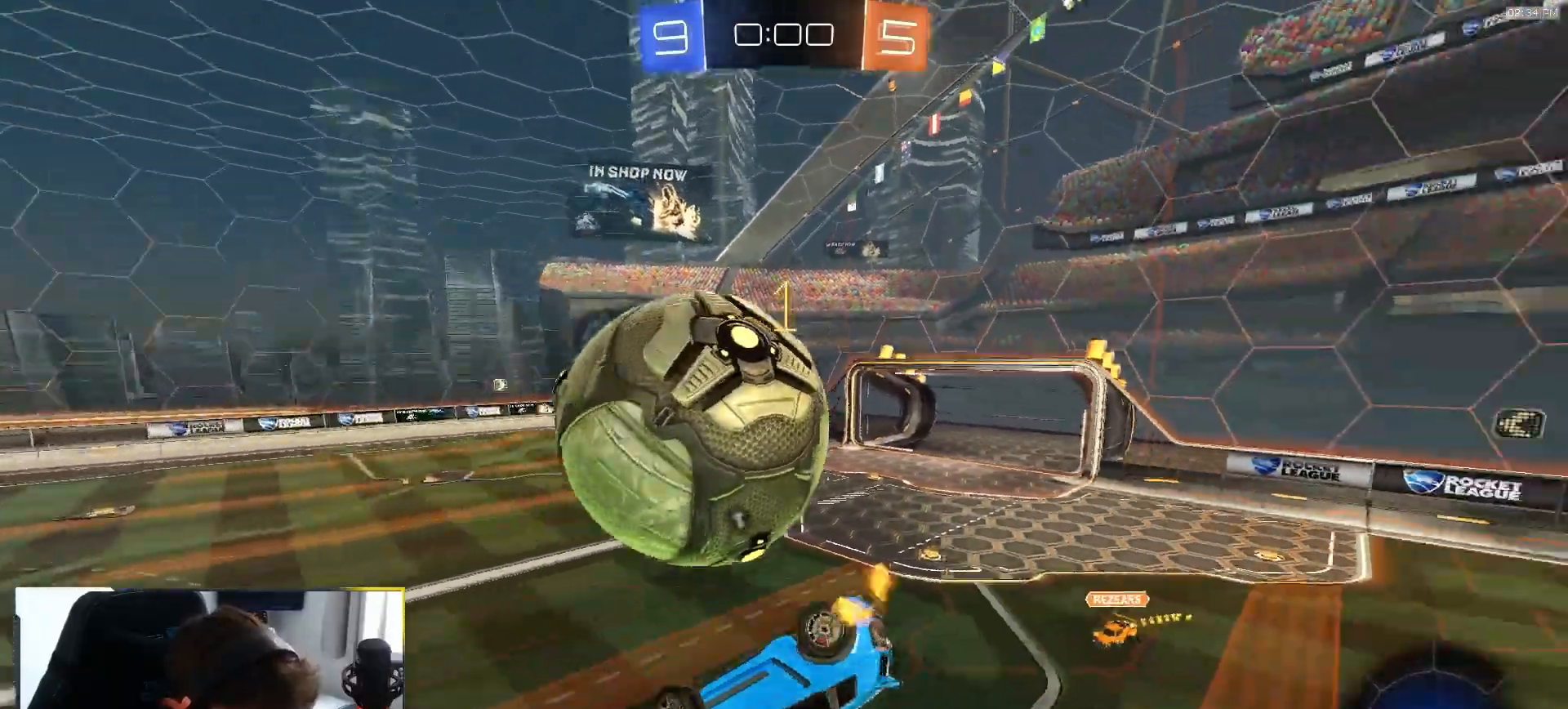
{"dt_ms": 500, "buttons": ["CROSS", "R1"], "left_stick": "center", "right_stick": "center", "events": [[33, "TRIANGLE", "up"], [150, "left_stick", "right"], [200, "left_stick", "up"], [250, "R1", "up"], [300, "R1", "down"], [300, "left_stick", "center"], [467, "CROSS", "down"]]}
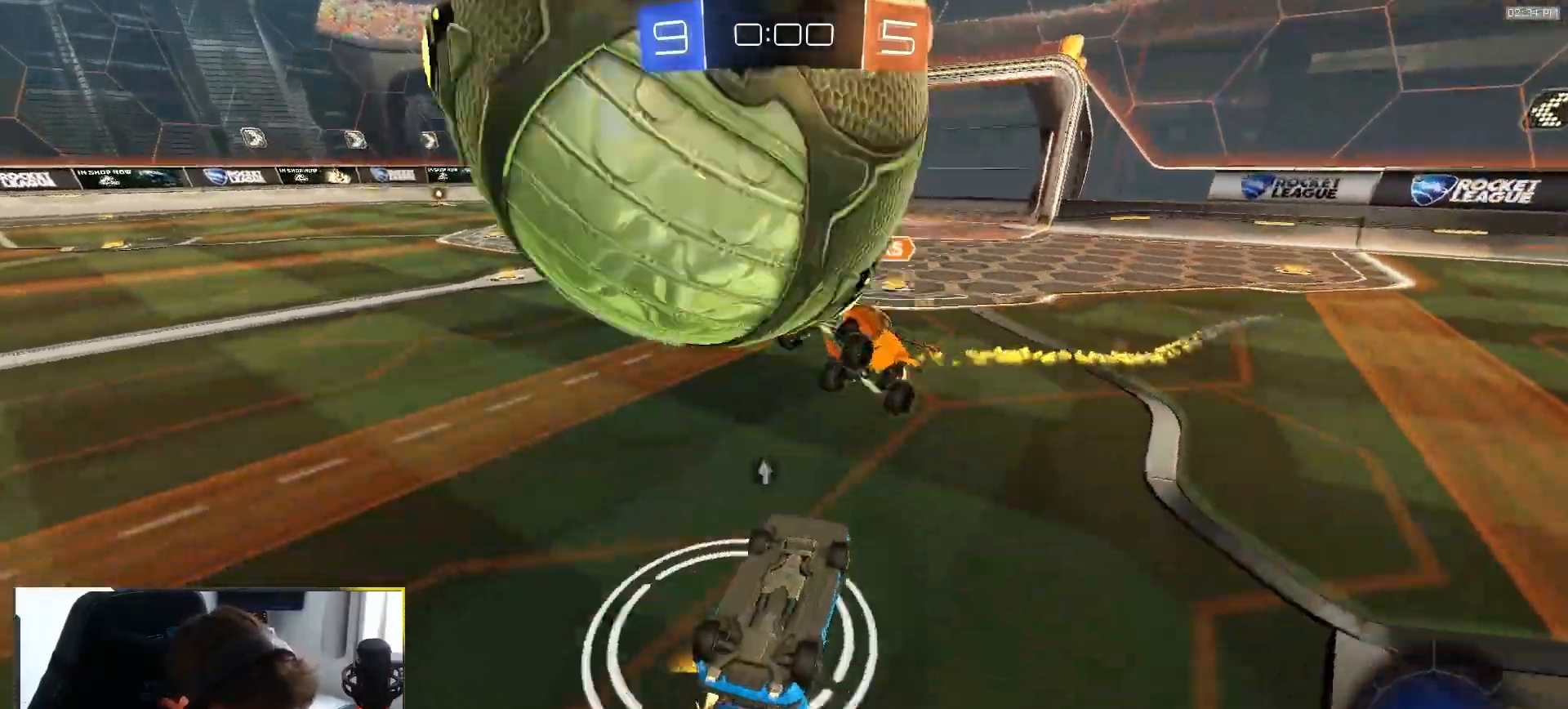
{"dt_ms": 500, "buttons": ["TRIANGLE"], "left_stick": "down-left", "right_stick": "center", "events": [[33, "CROSS", "up"], [33, "R1", "up"], [50, "R1", "down"], [83, "CROSS", "down"], [183, "CROSS", "up"], [233, "CROSS", "down"], [333, "CROSS", "up"], [383, "R1", "up"], [433, "TRIANGLE", "down"], [433, "left_stick", "down-left"]]}
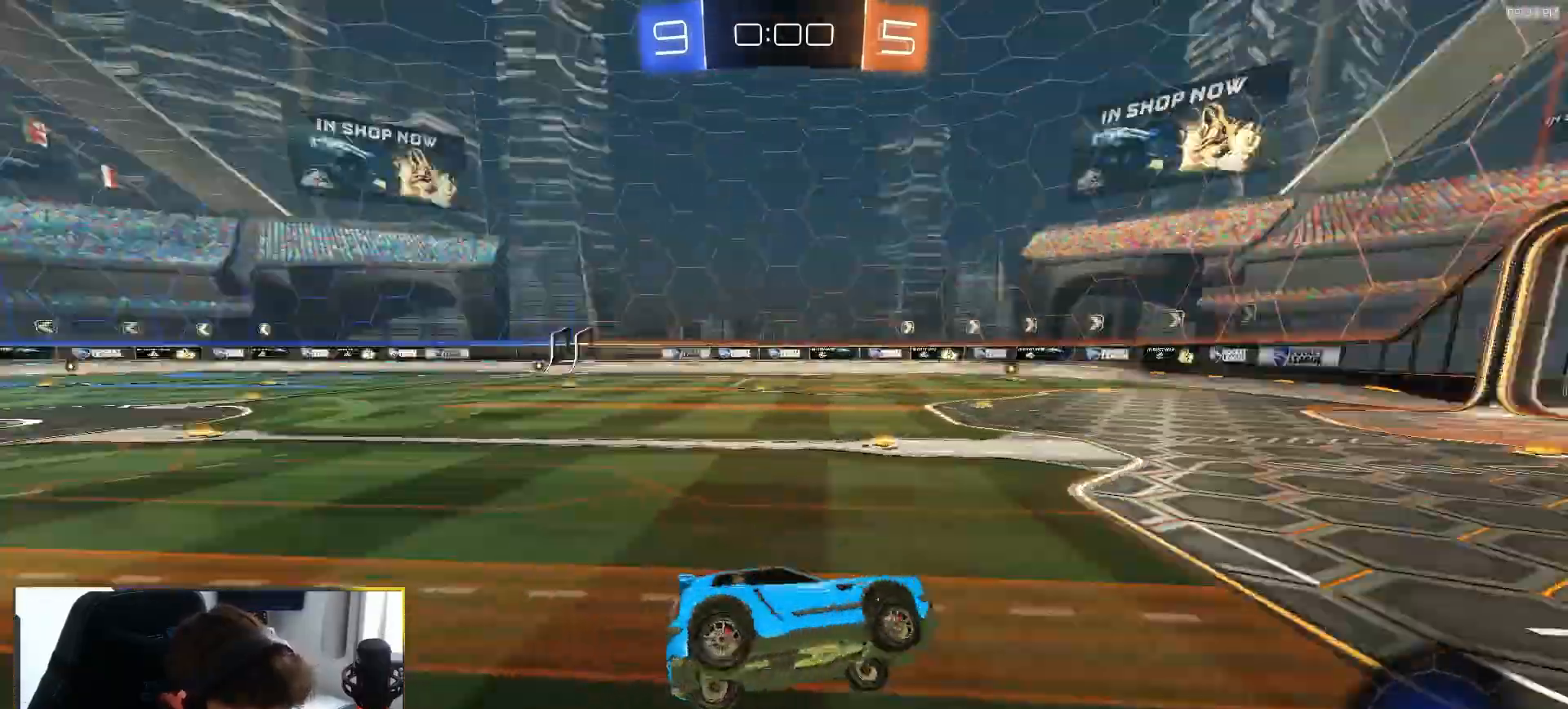
{"dt_ms": 500, "buttons": ["L1", "R2"], "left_stick": "left", "right_stick": "center", "events": [[33, "TRIANGLE", "up"], [33, "left_stick", "left"], [67, "R2", "down"], [417, "L1", "down"]]}
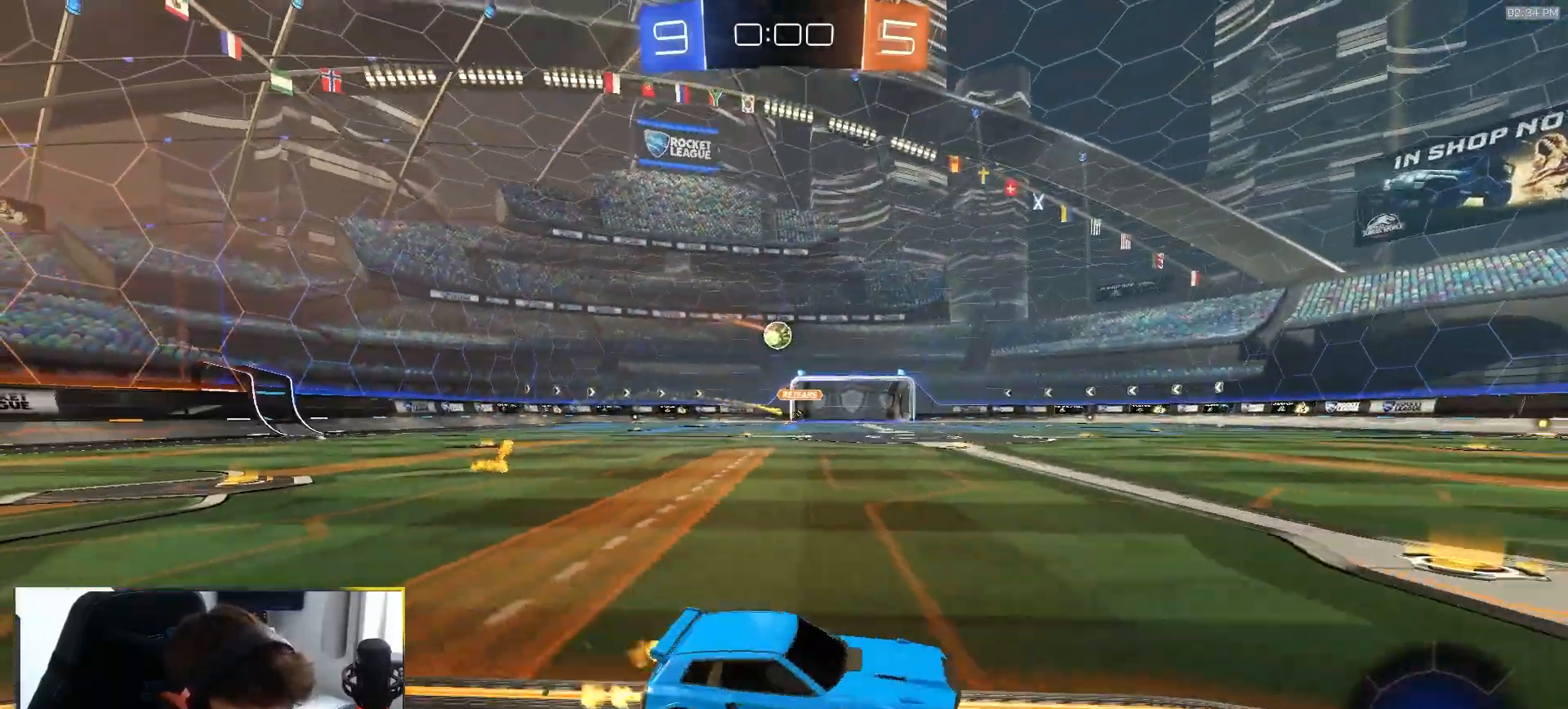
{"dt_ms": 1000, "buttons": ["SQUARE", "R1", "R2"], "left_stick": "down-left", "right_stick": "center"}
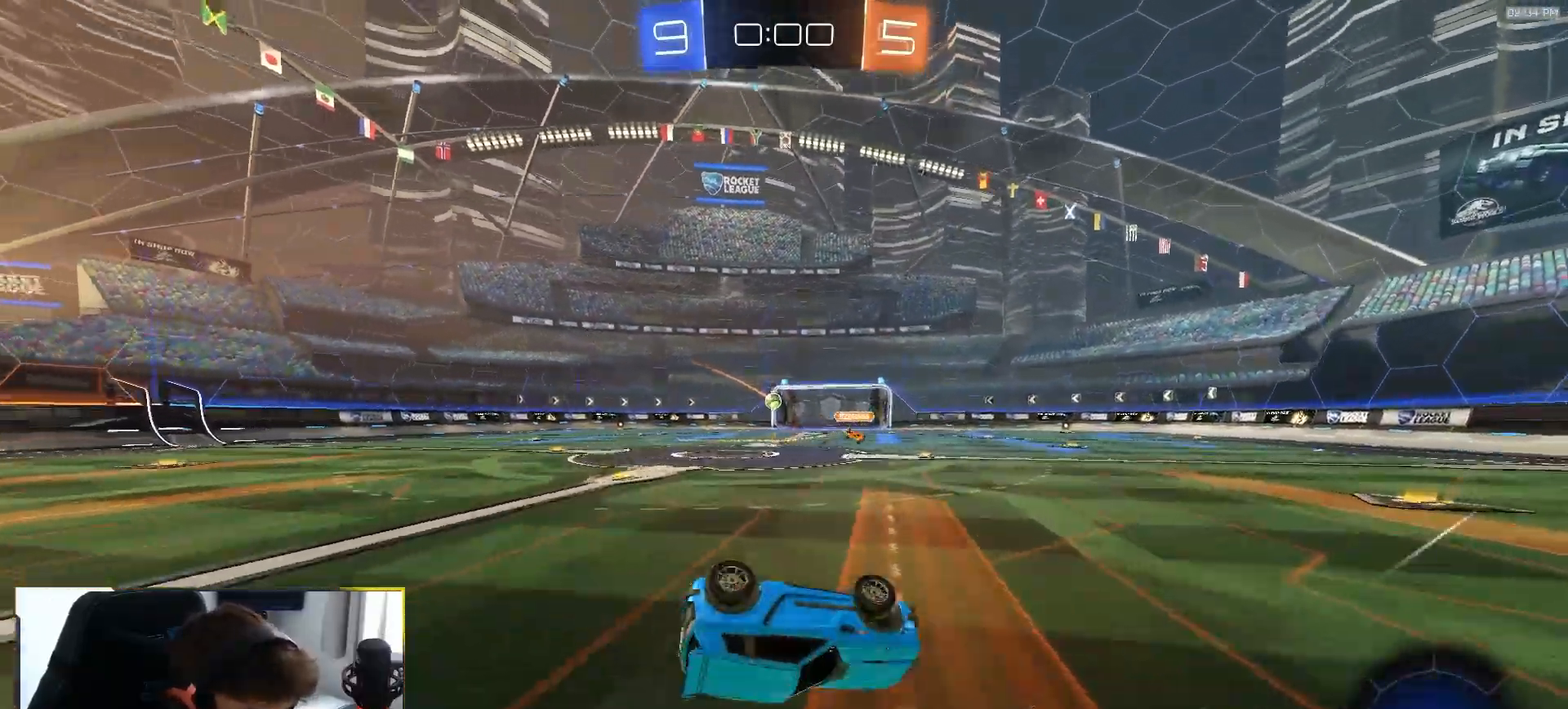
{"dt_ms": 500, "buttons": [], "left_stick": "center", "right_stick": "center", "events": [[33, "TRIANGLE", "down"], [183, "TRIANGLE", "up"], [217, "R1", "up"], [267, "R2", "up"], [267, "left_stick", "center"], [383, "SQUARE", "up"]]}
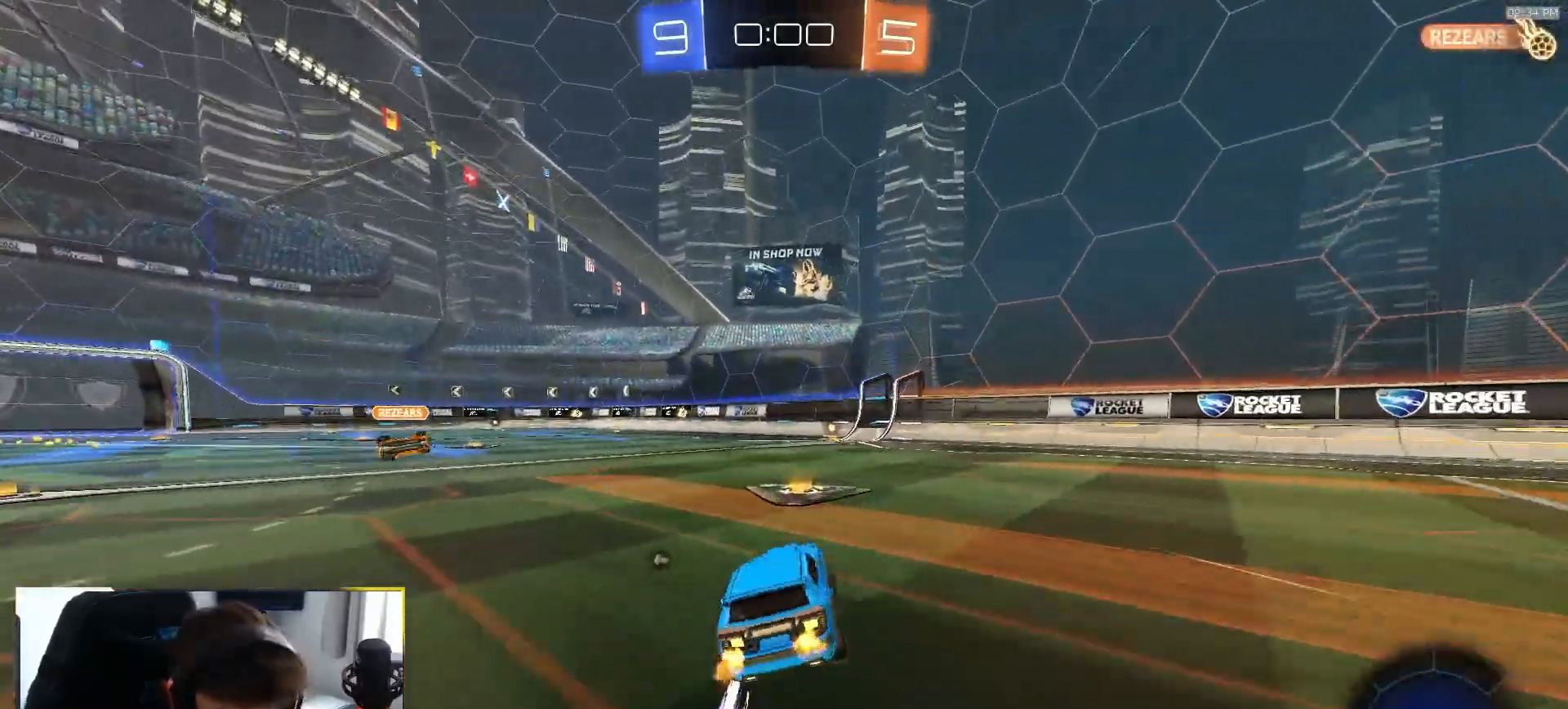
{"dt_ms": 500, "buttons": [], "left_stick": "center", "right_stick": "center", "events": []}
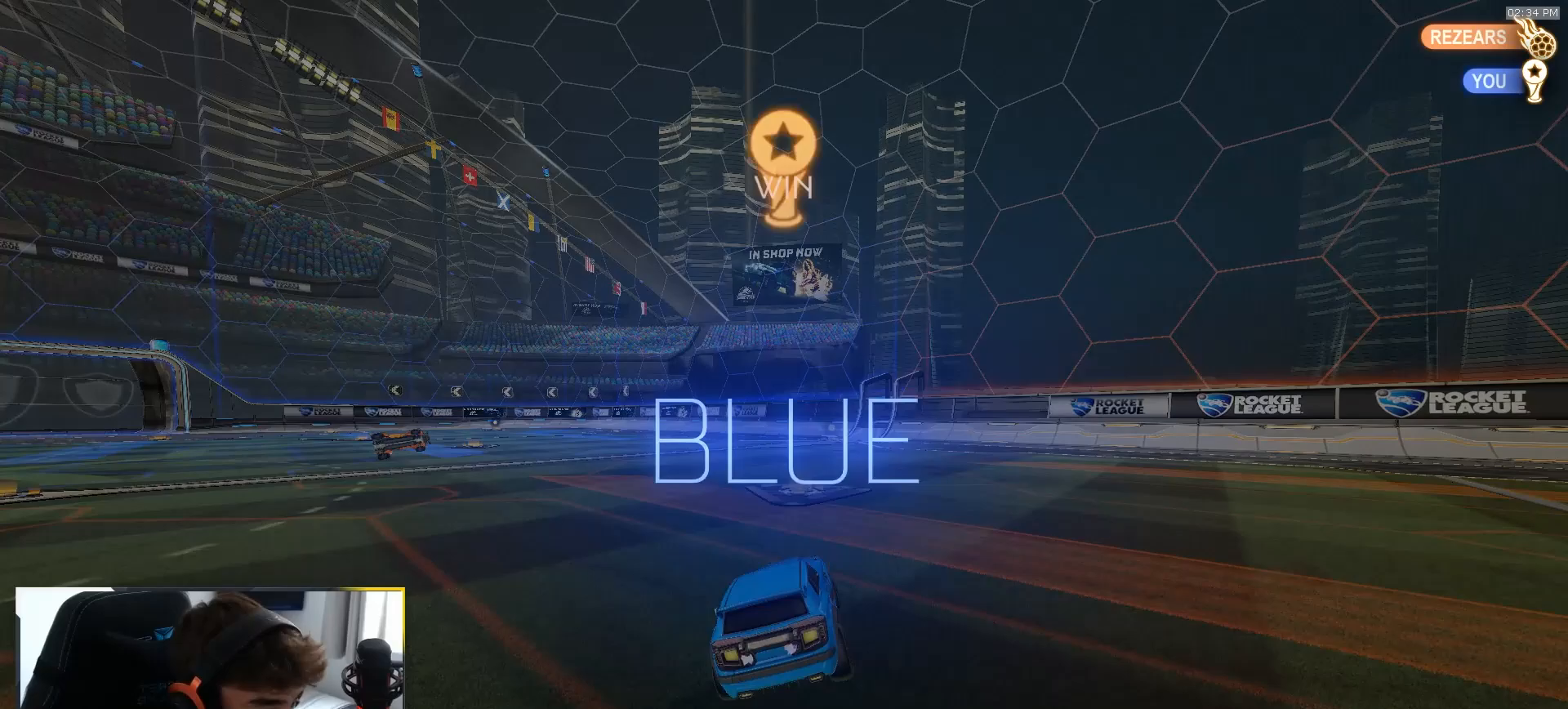
{"dt_ms": 500, "buttons": [], "left_stick": "center", "right_stick": "center", "events": []}
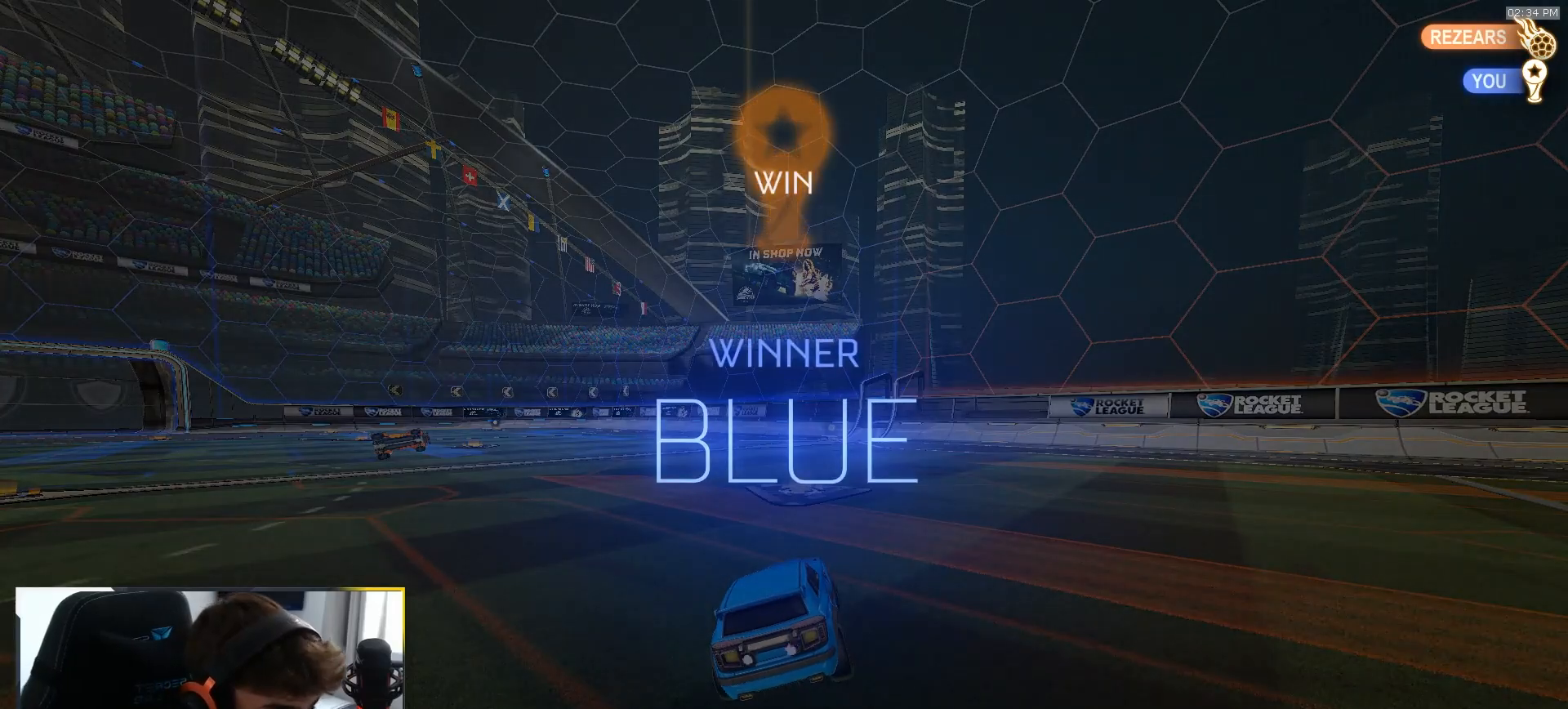
{"dt_ms": 500, "buttons": [], "left_stick": "center", "right_stick": "center", "events": []}
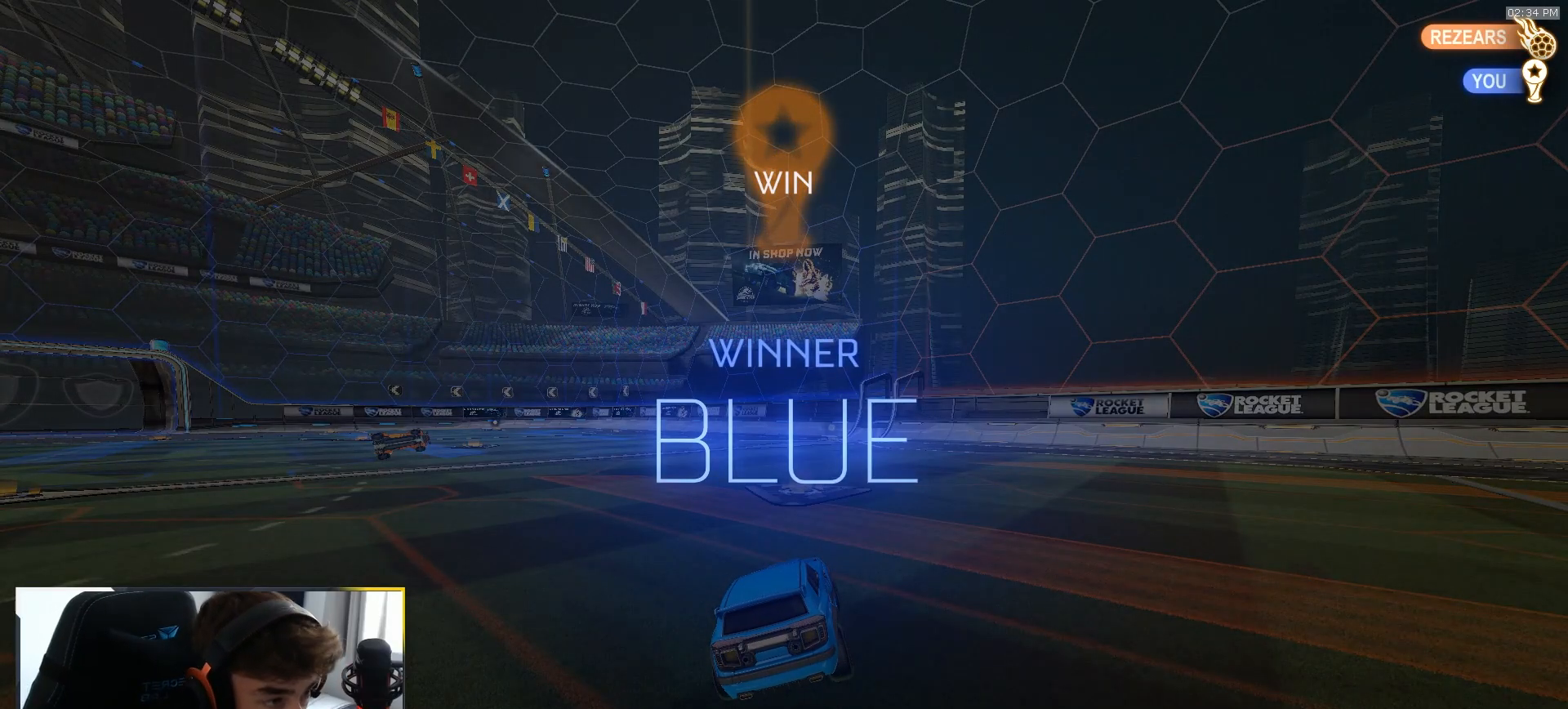
{"dt_ms": 500, "buttons": [], "left_stick": "center", "right_stick": "center", "events": []}
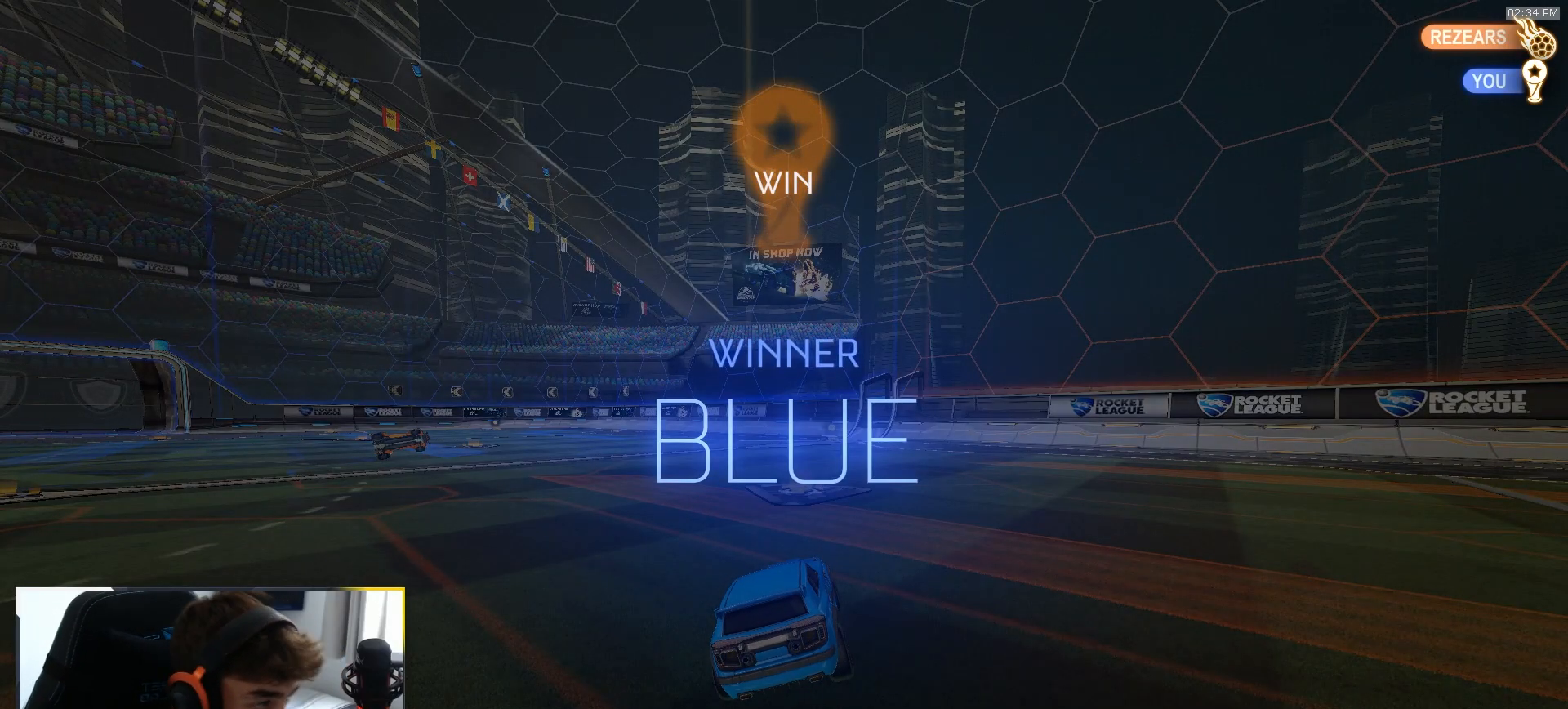
{"dt_ms": 500, "buttons": [], "left_stick": "center", "right_stick": "center", "events": []}